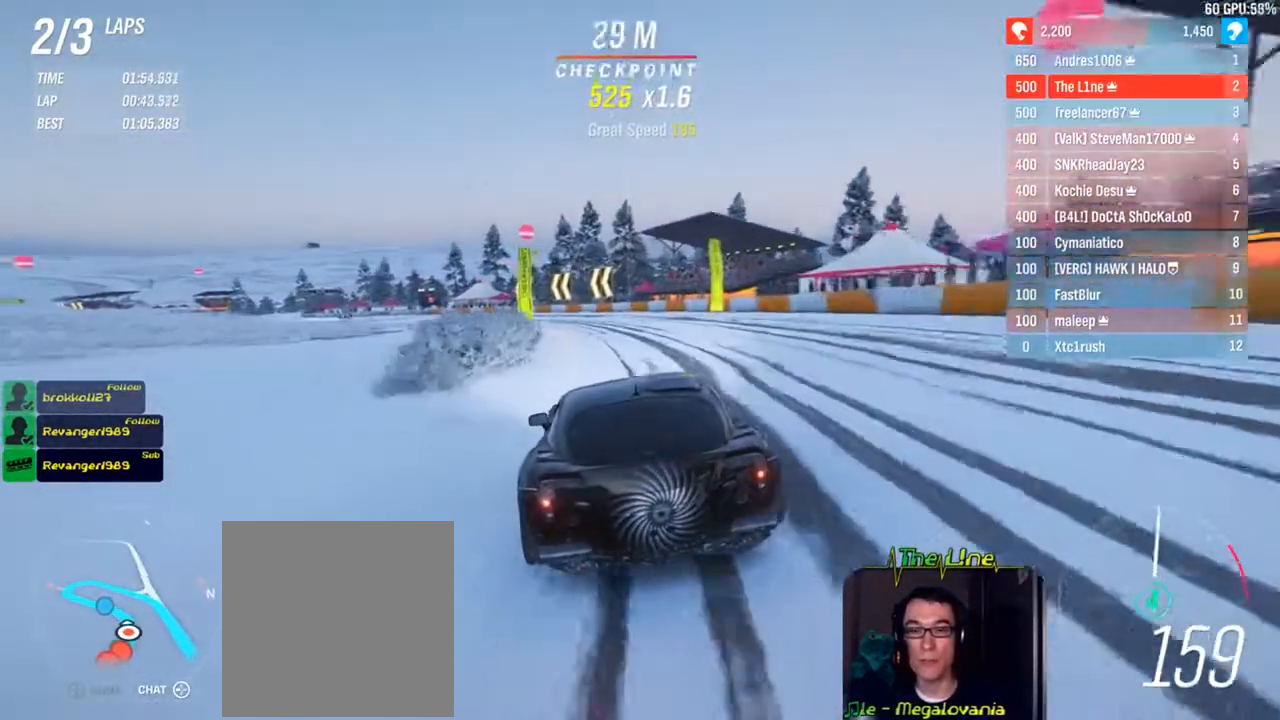
Gameplay with a controller (Xbox layout); each line is a JSON object with the inputs held at the frame after it. "events" lists button and stick changes between this image and that frame as [ms after this image, input, new state], when the widget could be followed in between.
{"buttons": ["R2"], "left_stick": "center", "right_stick": "center", "events": [[500, "left_stick", "center"]]}
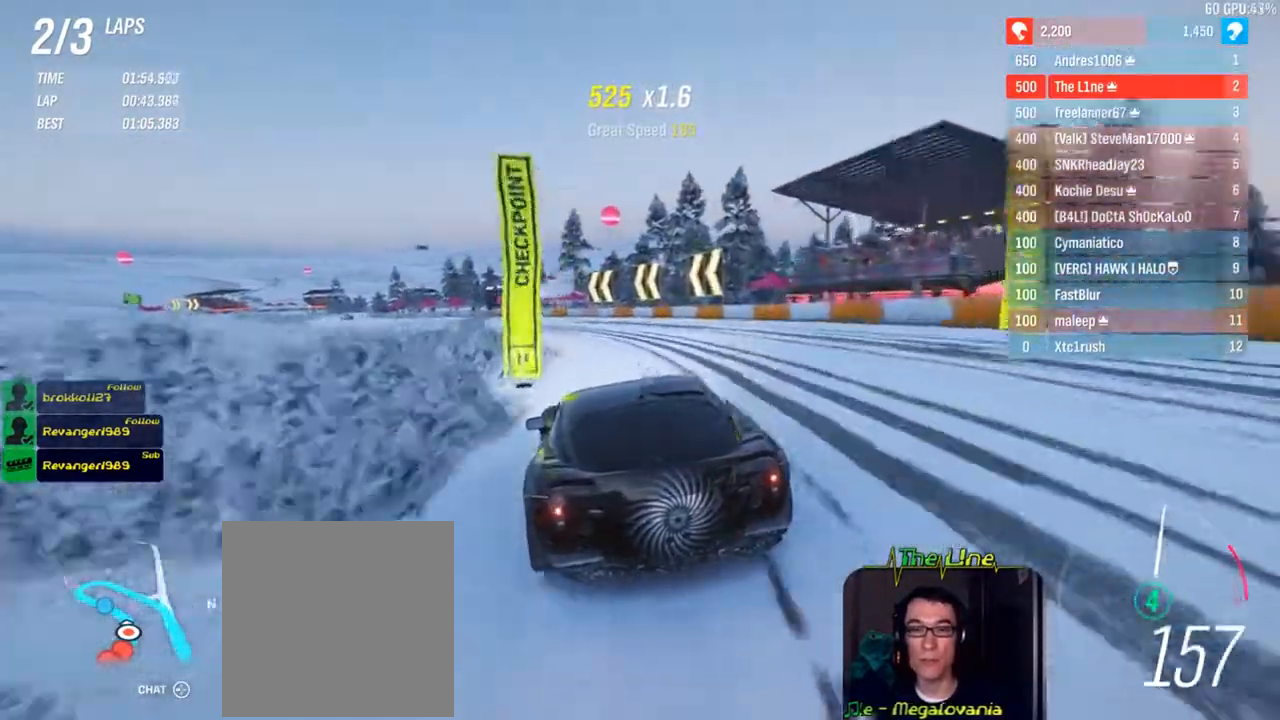
{"buttons": ["R2"], "left_stick": "left", "right_stick": "center", "events": [[167, "left_stick", "left"]]}
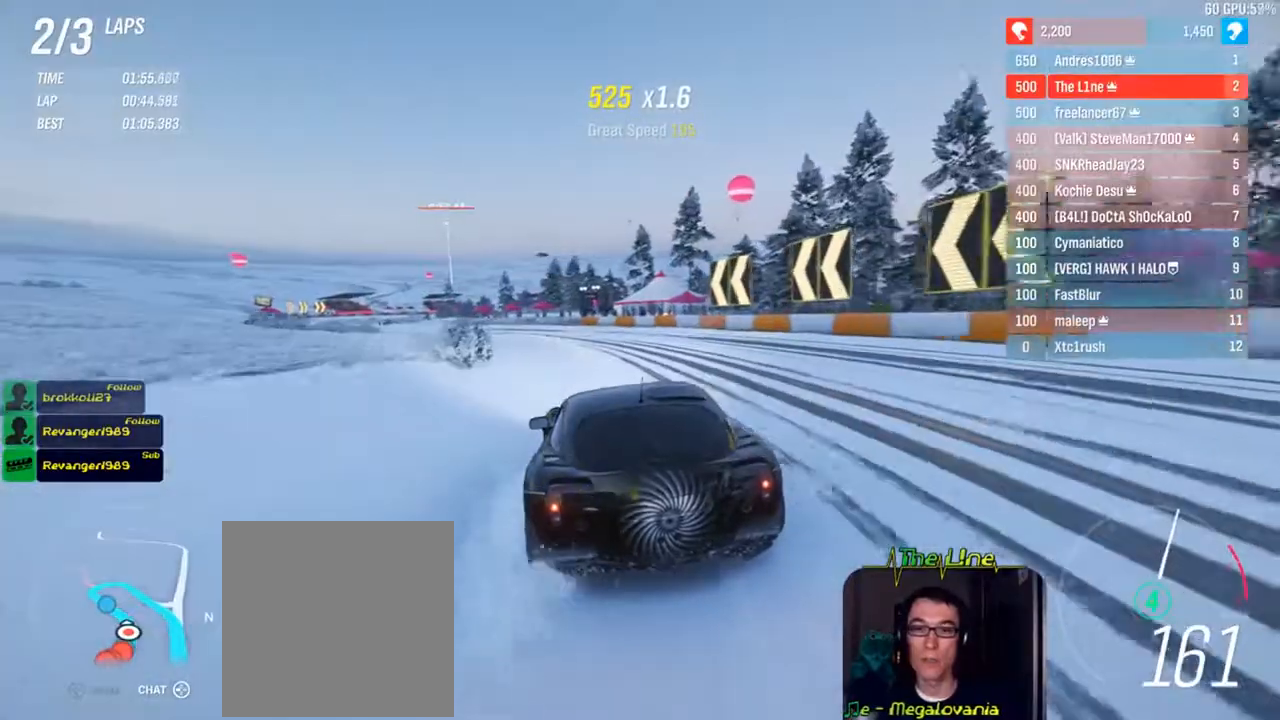
{"buttons": ["R2"], "left_stick": "left", "right_stick": "center", "events": []}
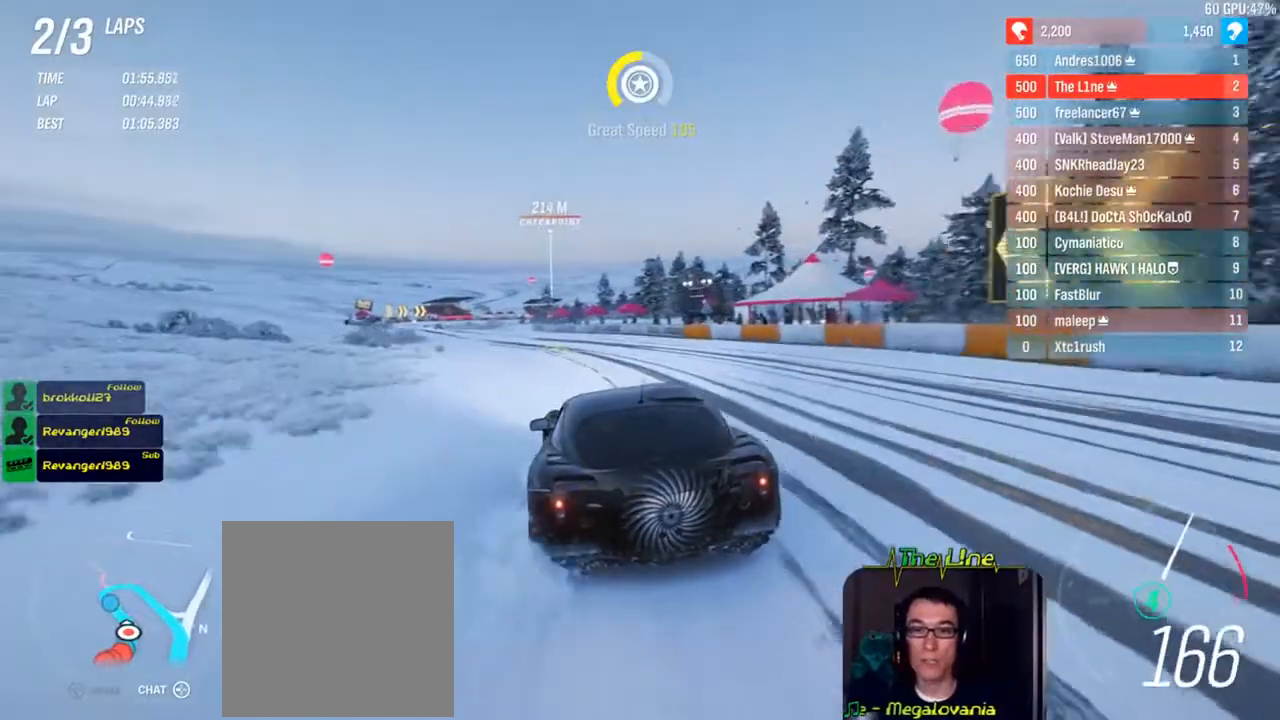
{"buttons": ["R2"], "left_stick": "left", "right_stick": "center", "events": []}
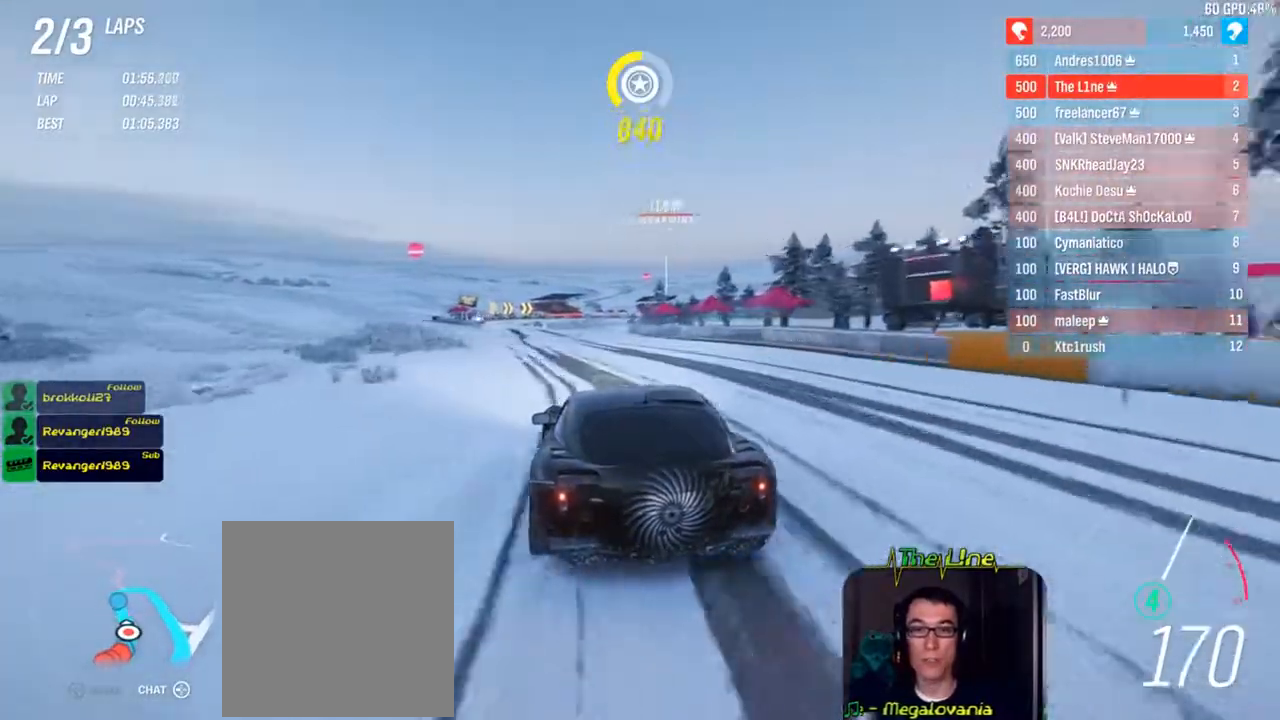
{"buttons": ["R2"], "left_stick": "left", "right_stick": "center", "events": [[166, "left_stick", "center"], [450, "left_stick", "left"]]}
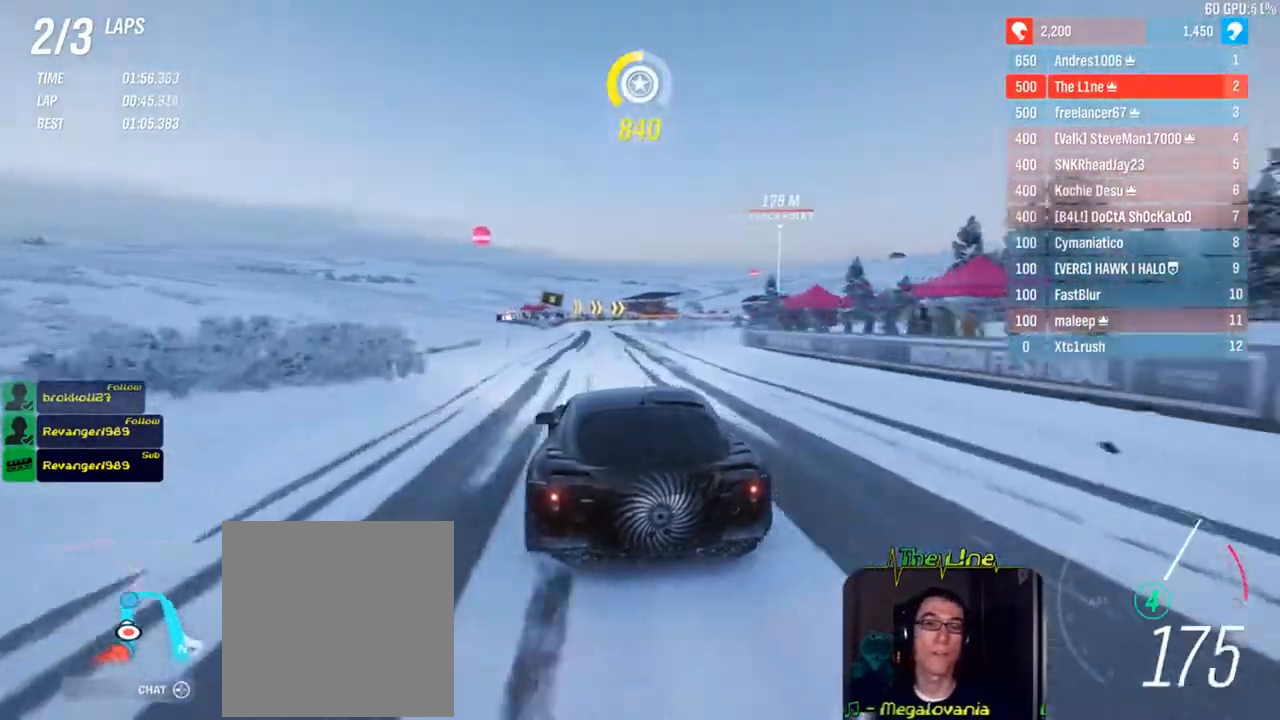
{"buttons": ["R2"], "left_stick": "center", "right_stick": "center", "events": [[84, "left_stick", "up-left"], [384, "left_stick", "center"]]}
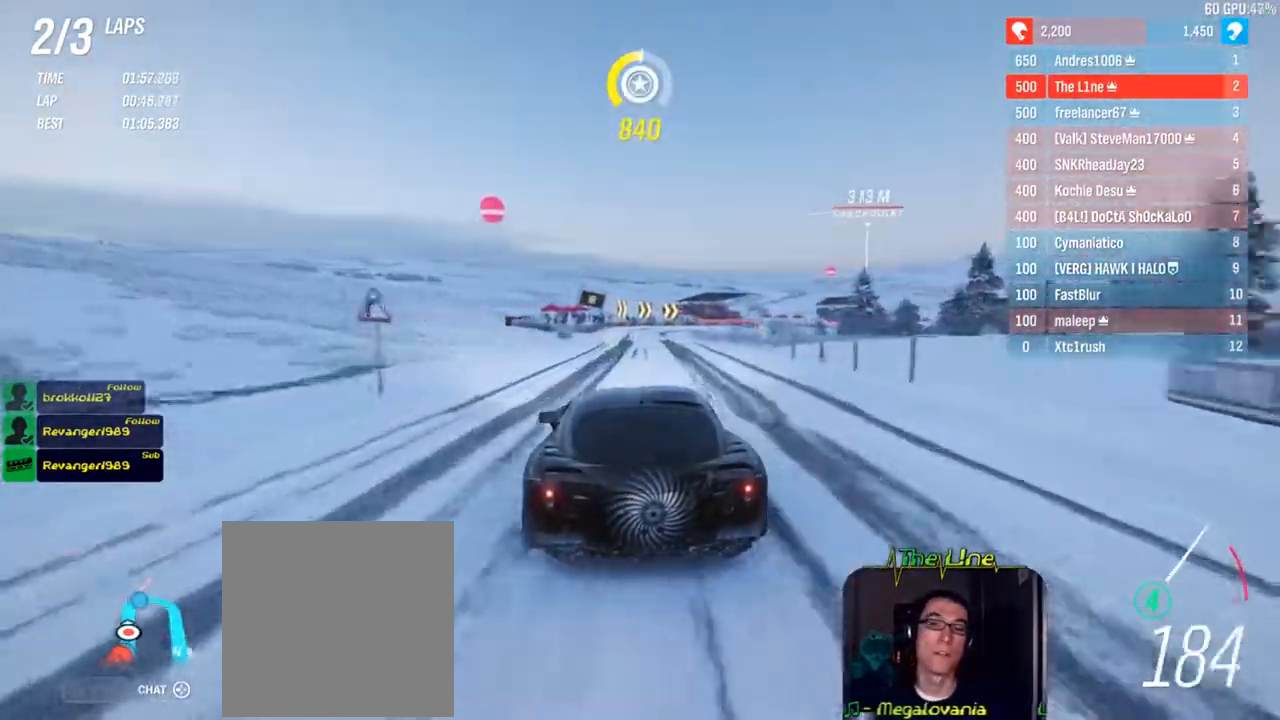
{"buttons": ["R2"], "left_stick": "right", "right_stick": "center", "events": [[183, "left_stick", "right"], [300, "left_stick", "center"], [434, "left_stick", "right"]]}
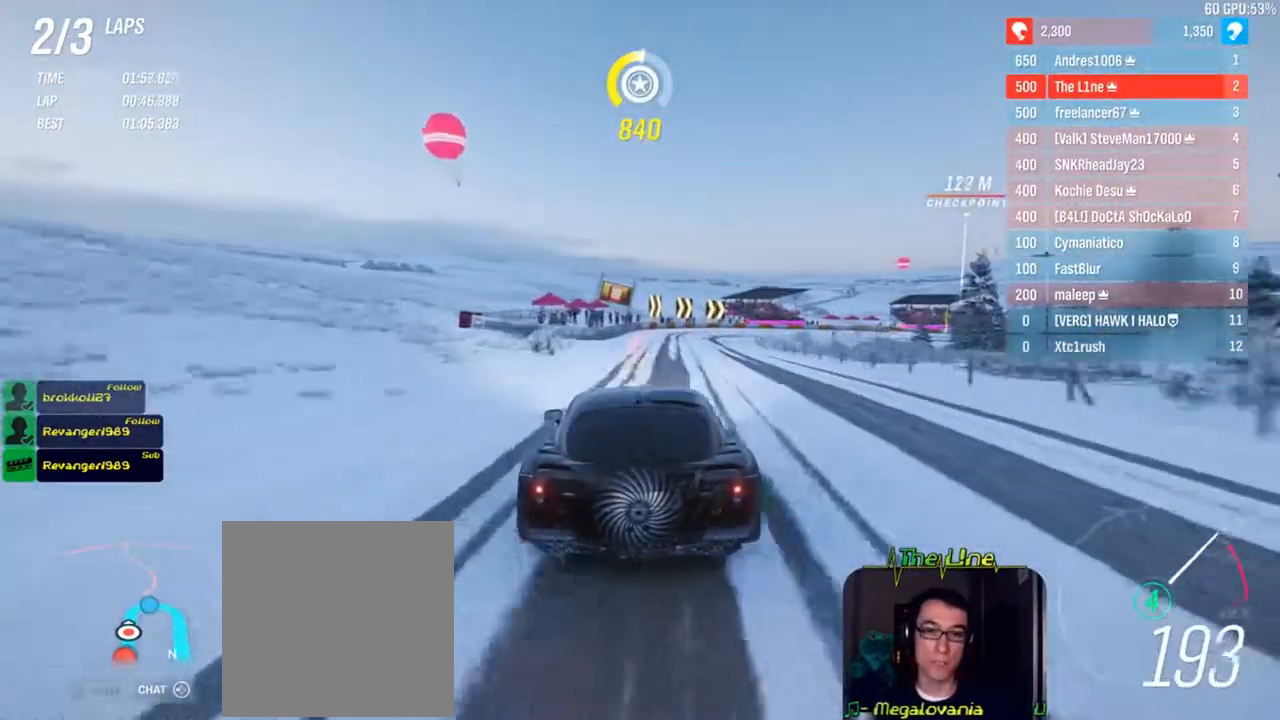
{"buttons": ["L2"], "left_stick": "right", "right_stick": "center", "events": [[84, "left_stick", "center"], [267, "L2", "down"], [267, "R2", "up"], [467, "left_stick", "right"]]}
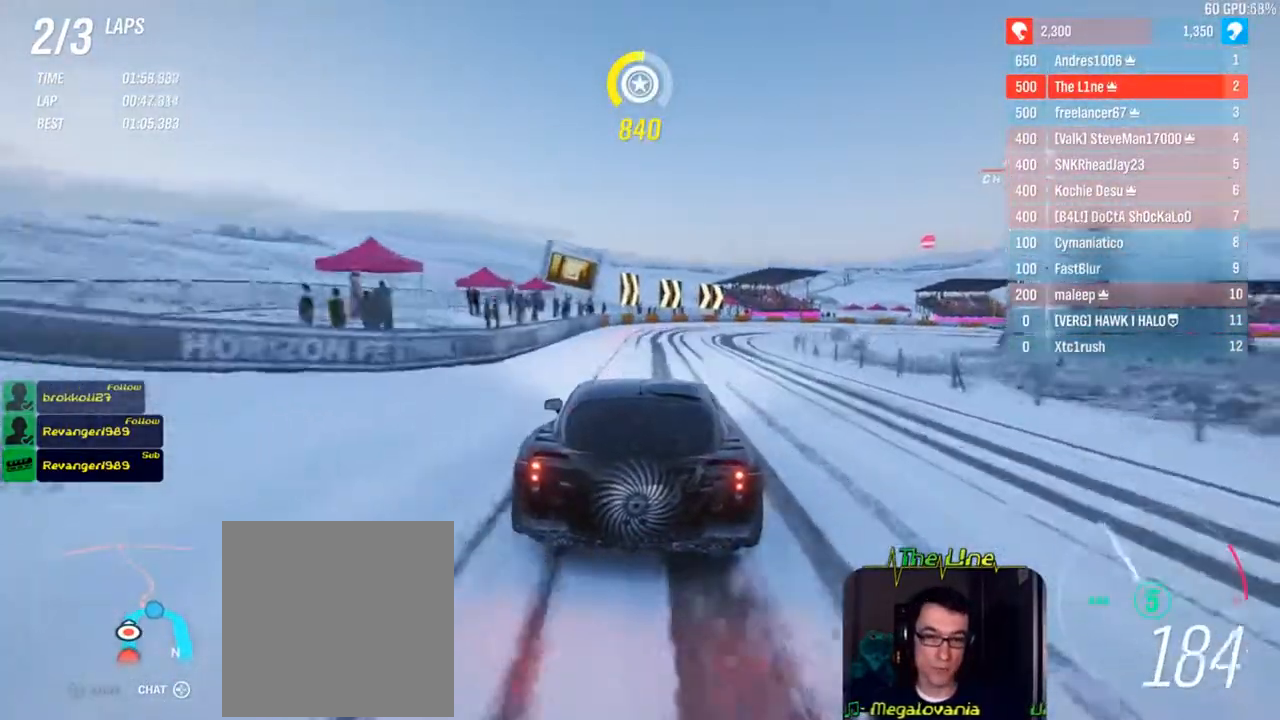
{"buttons": ["L2"], "left_stick": "right", "right_stick": "center", "events": []}
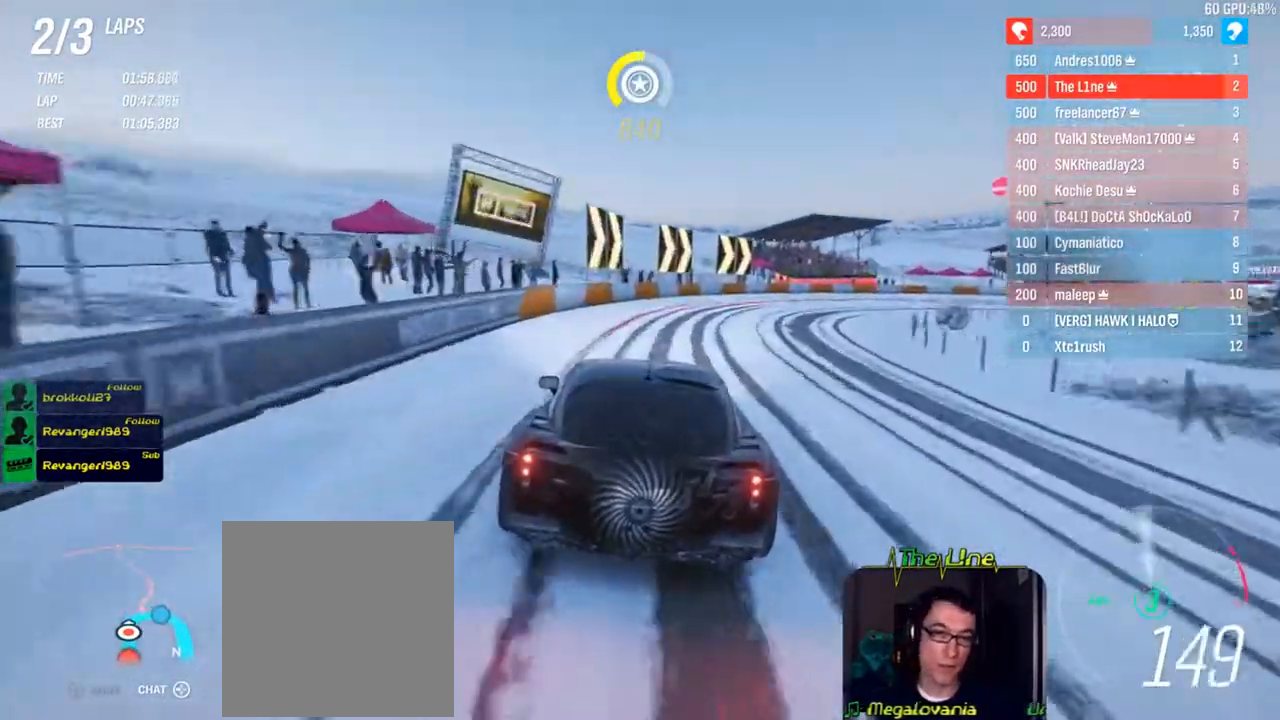
{"buttons": [], "left_stick": "right", "right_stick": "center", "events": [[434, "L2", "up"]]}
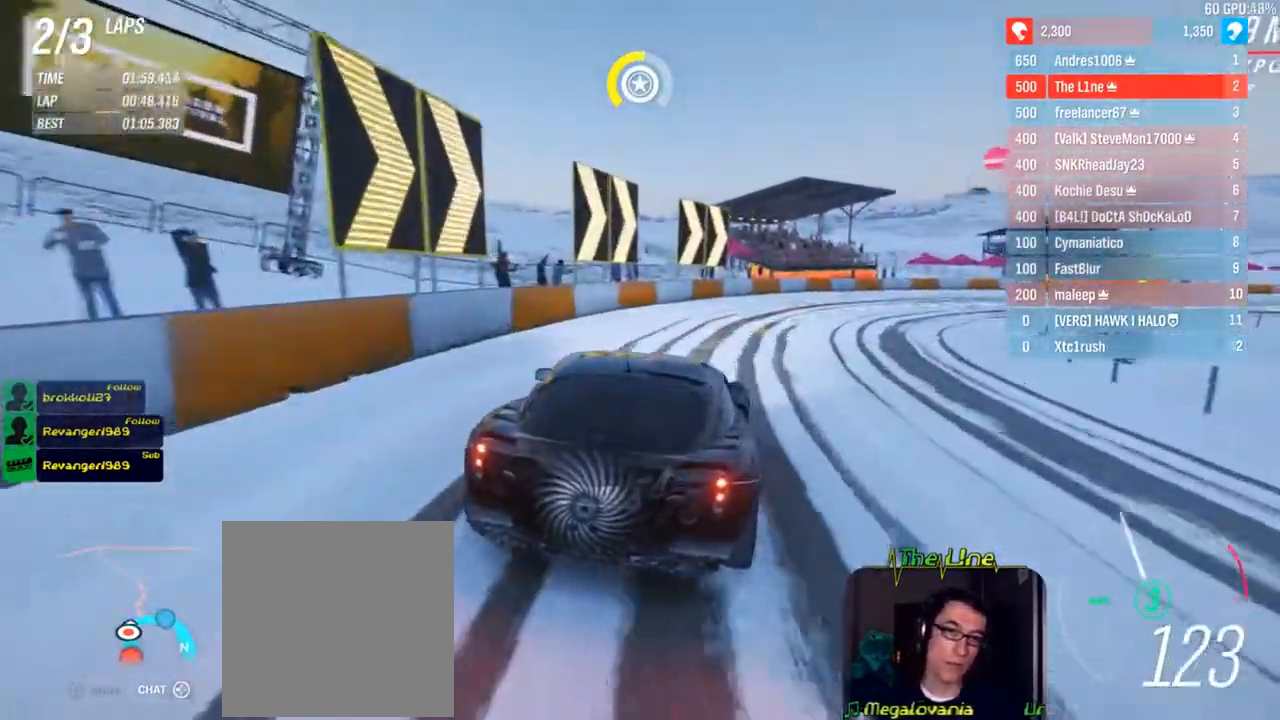
{"buttons": ["R2"], "left_stick": "right", "right_stick": "center", "events": [[384, "R2", "down"]]}
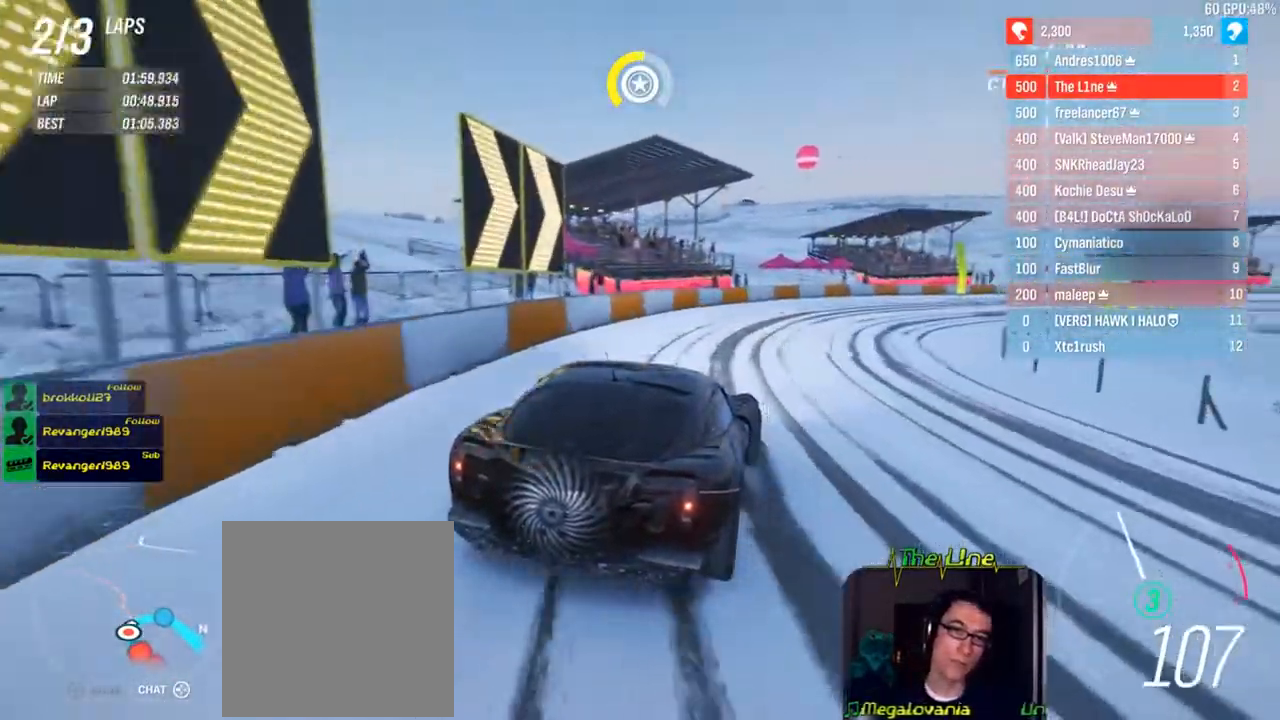
{"buttons": ["R2"], "left_stick": "center", "right_stick": "center", "events": [[217, "left_stick", "up-left"], [351, "left_stick", "center"]]}
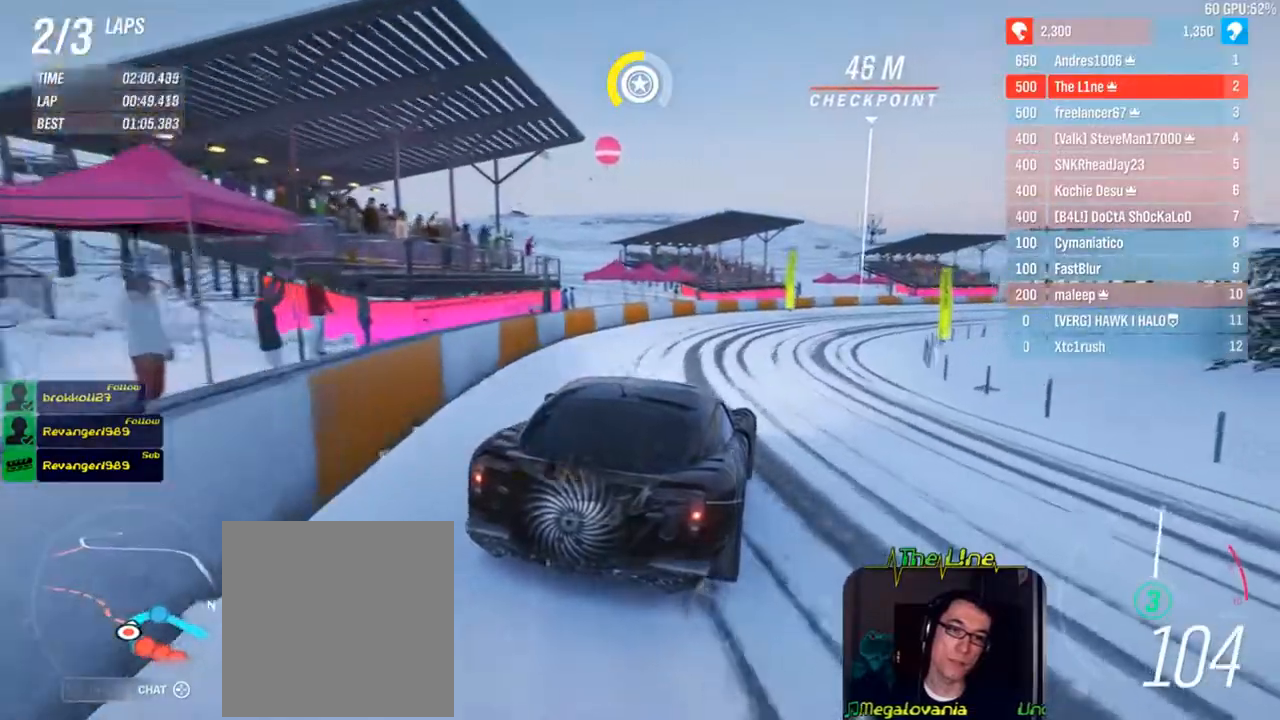
{"buttons": ["R2"], "left_stick": "center", "right_stick": "center", "events": [[267, "left_stick", "right"], [350, "left_stick", "center"]]}
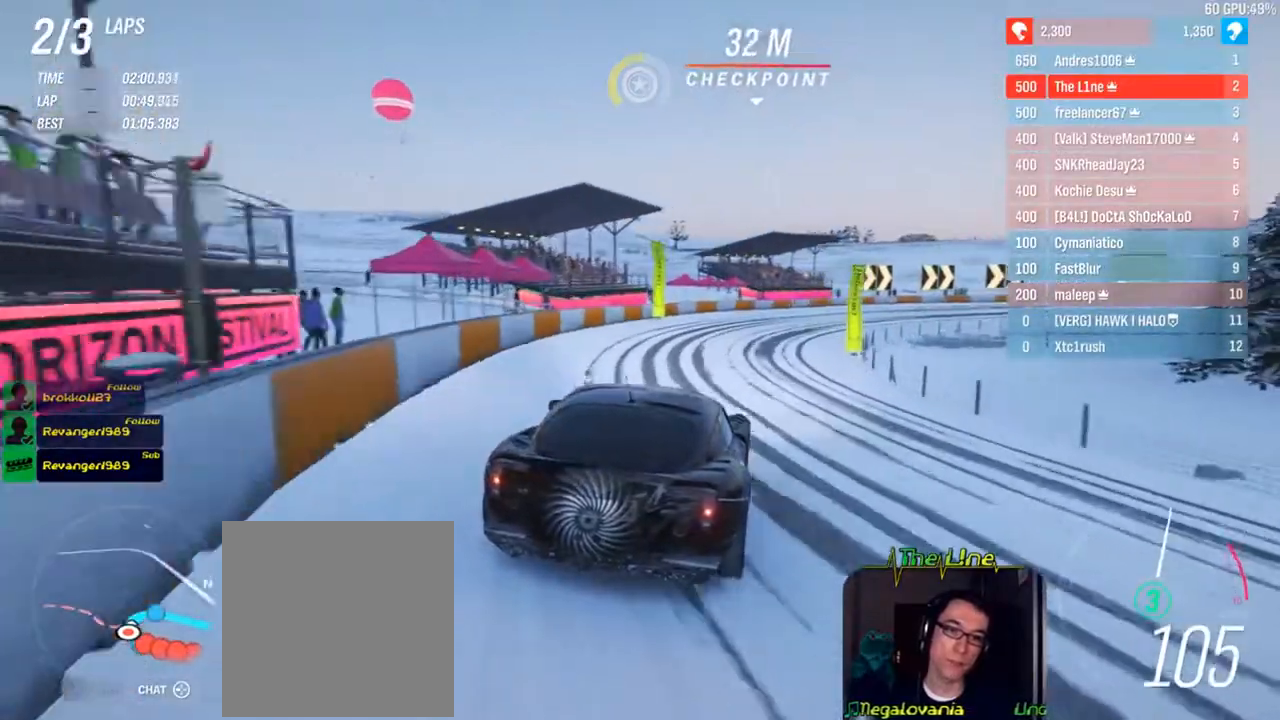
{"buttons": ["R2"], "left_stick": "center", "right_stick": "center", "events": [[134, "left_stick", "right"], [217, "left_stick", "up-left"], [351, "left_stick", "center"]]}
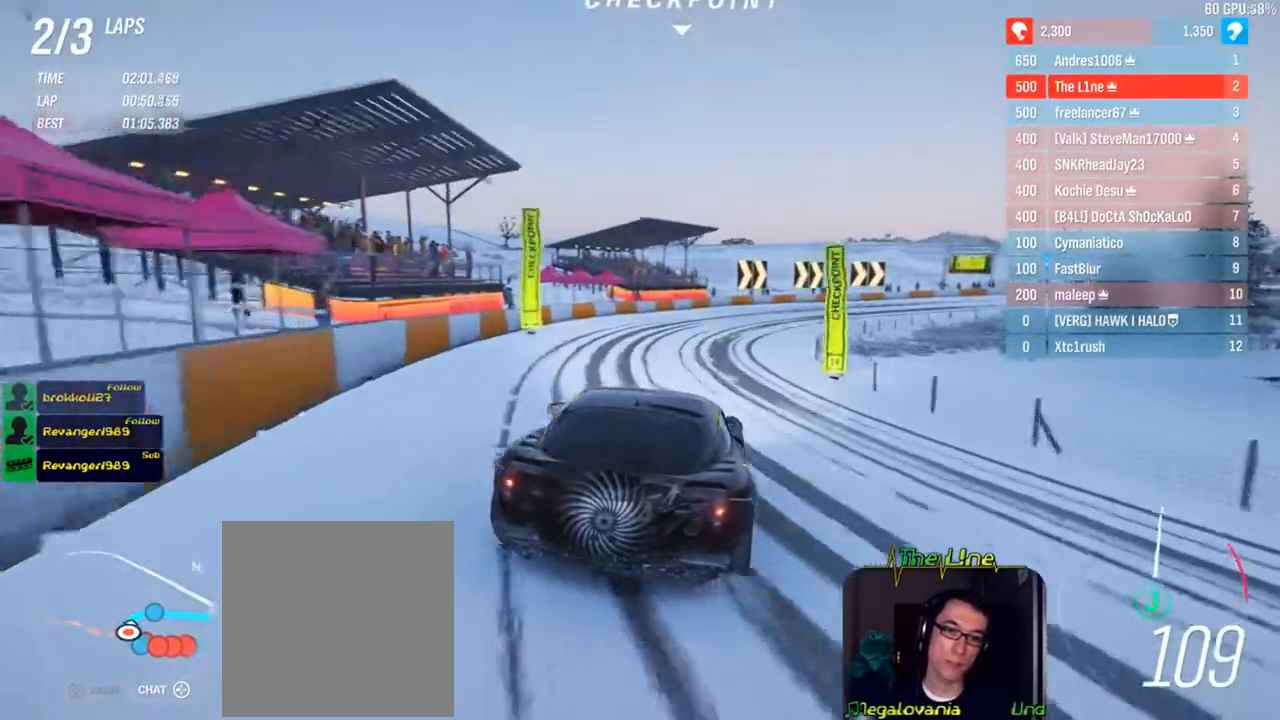
{"buttons": ["R2"], "left_stick": "center", "right_stick": "center", "events": [[50, "left_stick", "right"], [183, "left_stick", "center"], [267, "left_stick", "right"], [434, "left_stick", "center"]]}
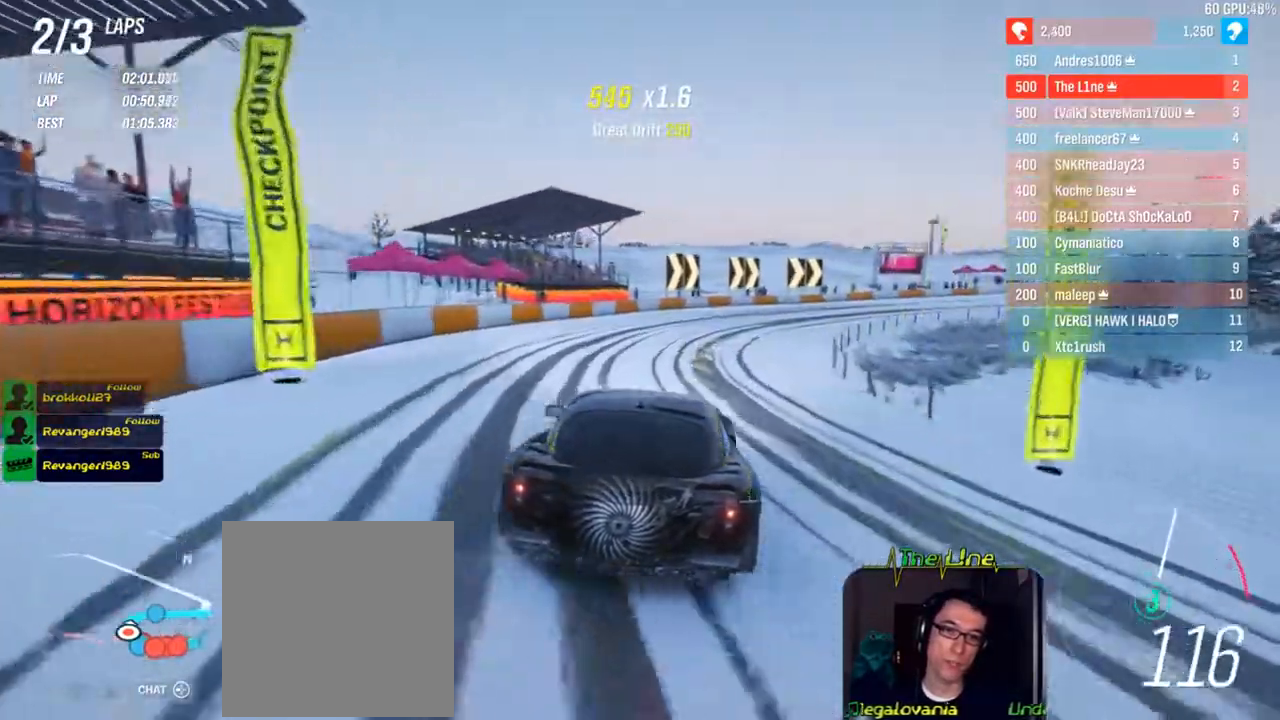
{"buttons": ["R2"], "left_stick": "right", "right_stick": "center", "events": [[17, "left_stick", "right"]]}
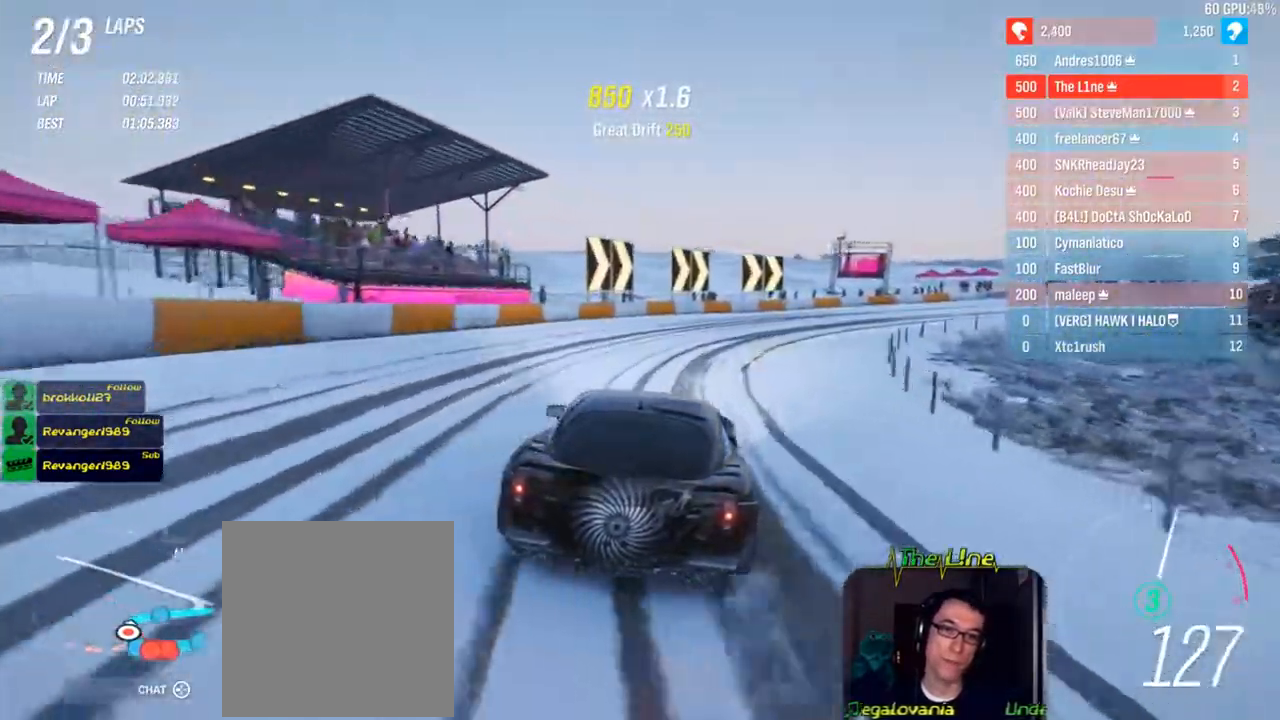
{"buttons": ["R2"], "left_stick": "right", "right_stick": "center", "events": [[300, "left_stick", "center"], [384, "left_stick", "right"]]}
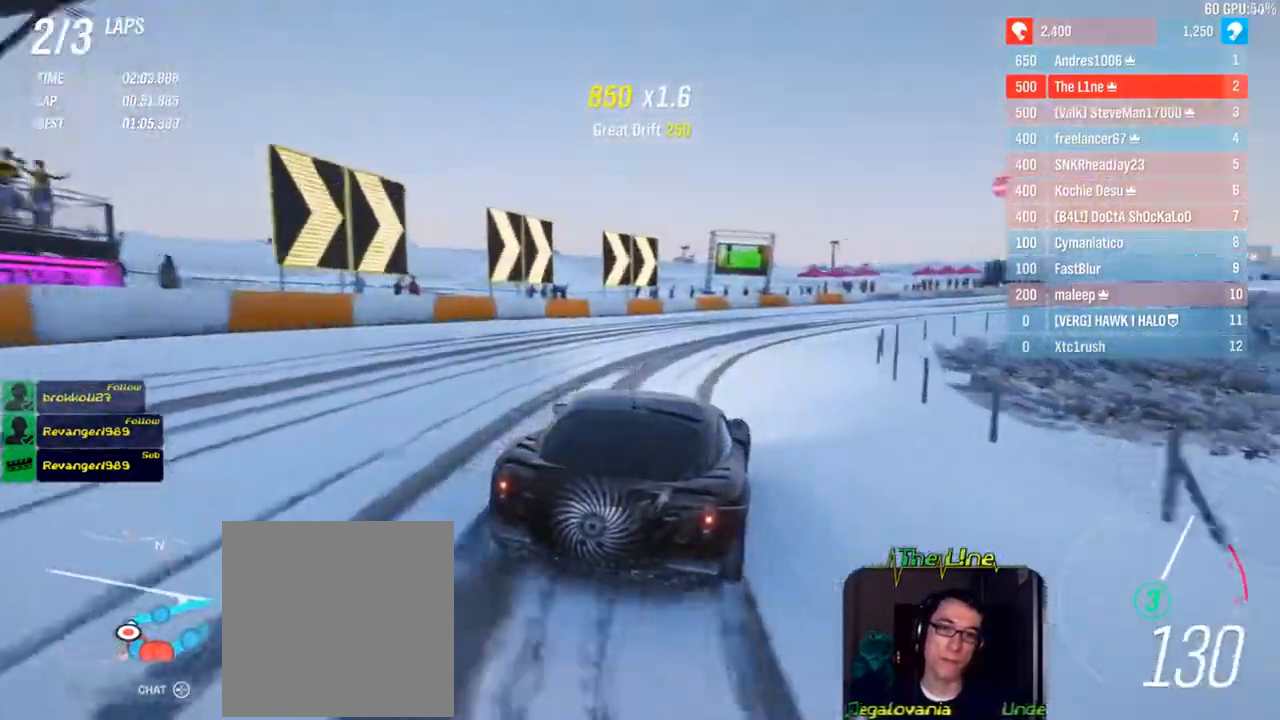
{"buttons": ["R2"], "left_stick": "right", "right_stick": "center", "events": []}
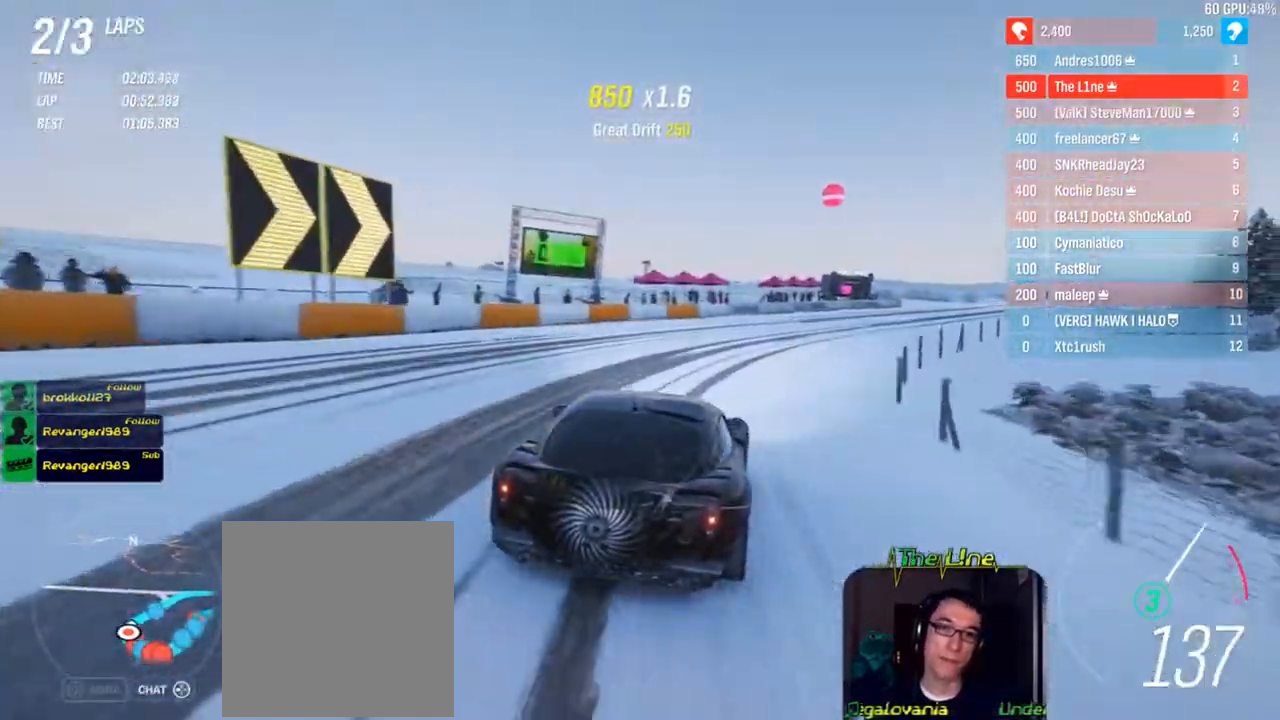
{"buttons": ["R2"], "left_stick": "right", "right_stick": "center", "events": []}
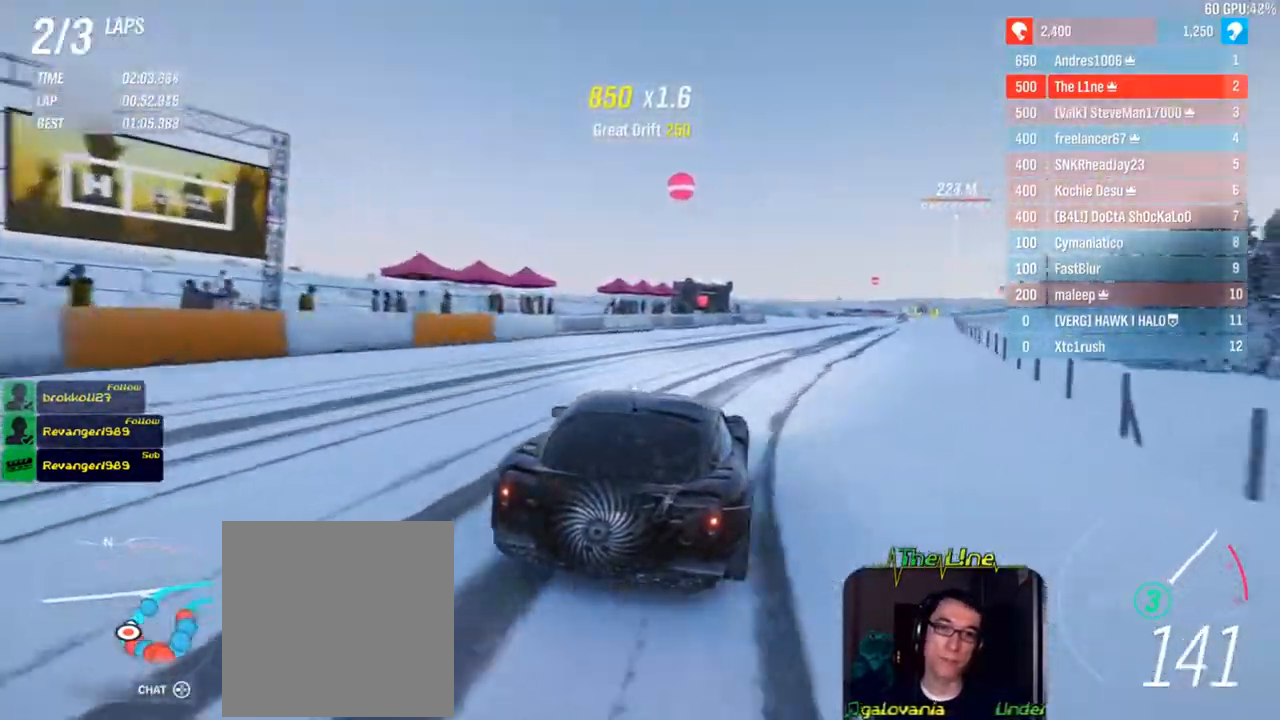
{"buttons": ["R2"], "left_stick": "center", "right_stick": "center", "events": [[100, "left_stick", "center"], [217, "left_stick", "right"], [351, "left_stick", "center"]]}
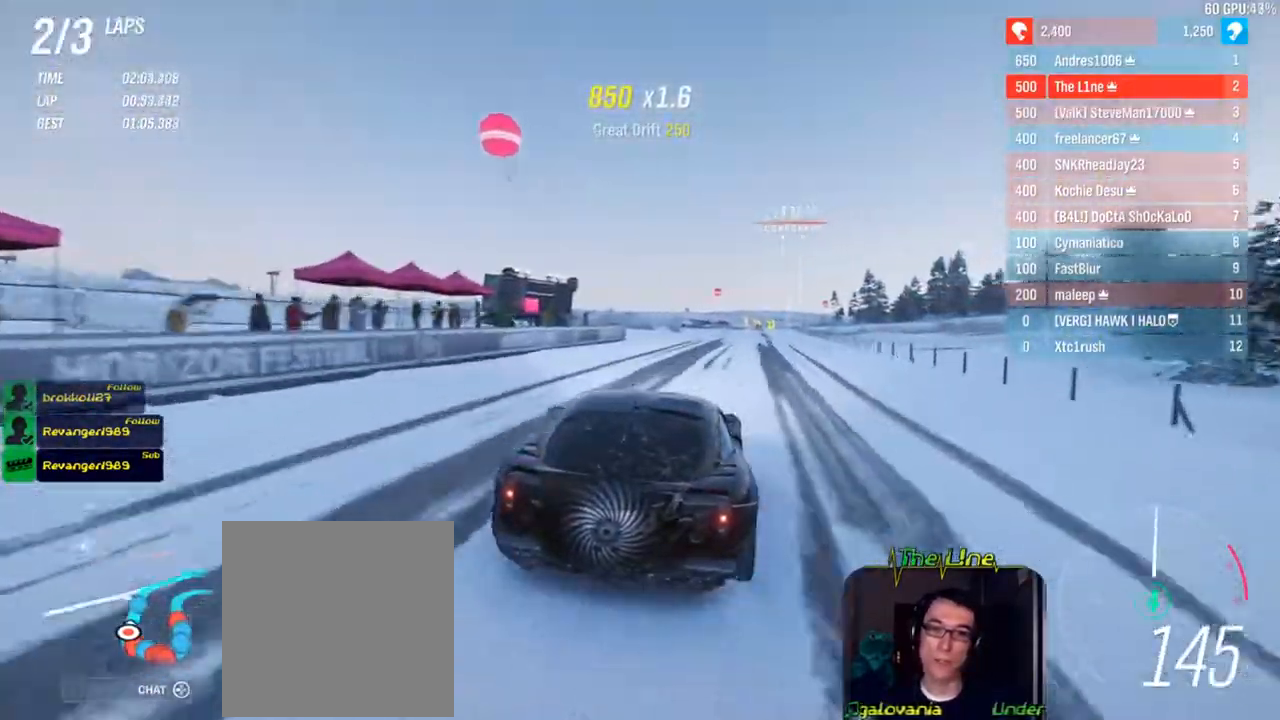
{"buttons": ["R2"], "left_stick": "right", "right_stick": "center", "events": [[100, "left_stick", "right"], [267, "left_stick", "center"], [434, "left_stick", "right"]]}
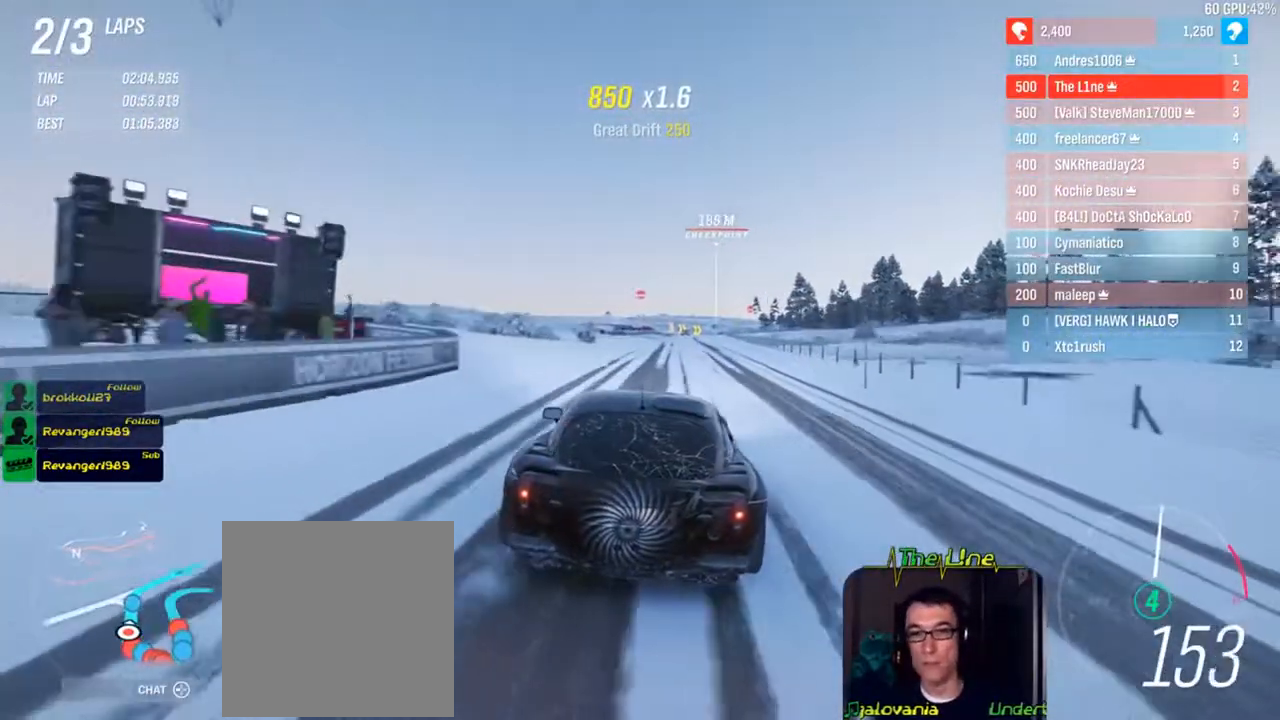
{"buttons": ["R2"], "left_stick": "center", "right_stick": "center", "events": [[17, "left_stick", "center"]]}
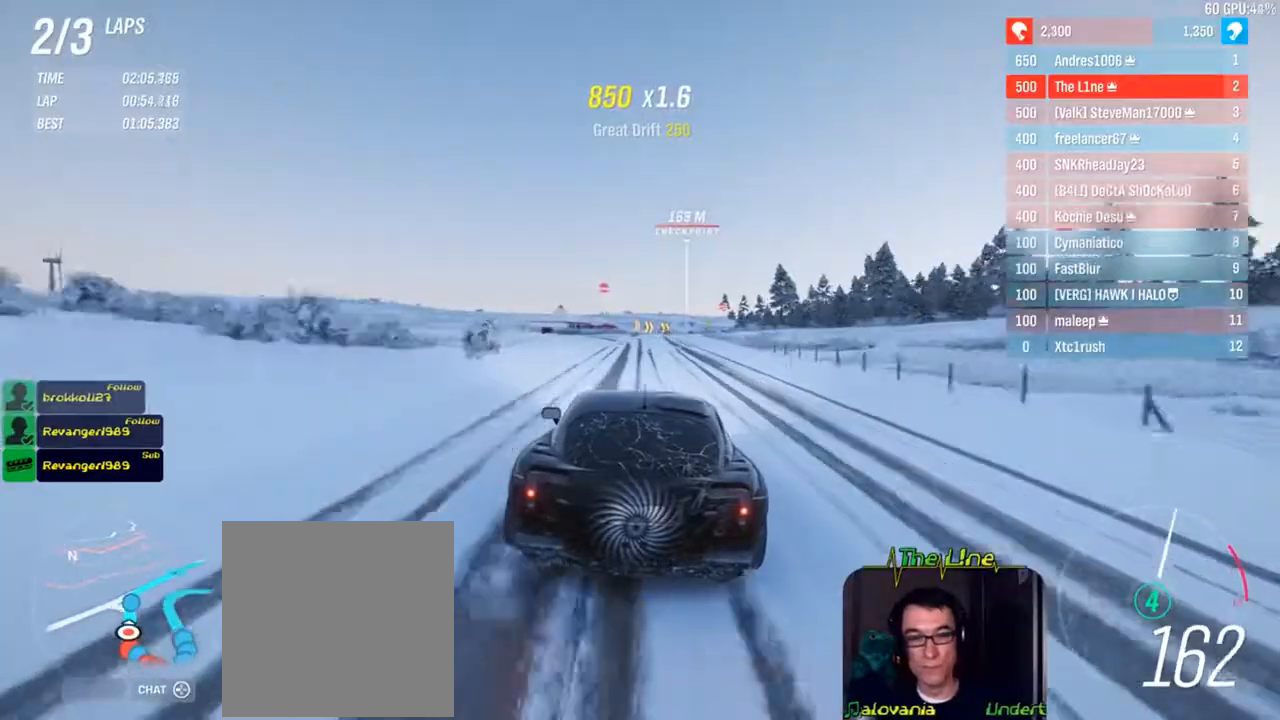
{"buttons": ["R2"], "left_stick": "center", "right_stick": "down-right", "events": [[183, "right_stick", "down"], [417, "right_stick", "down-right"]]}
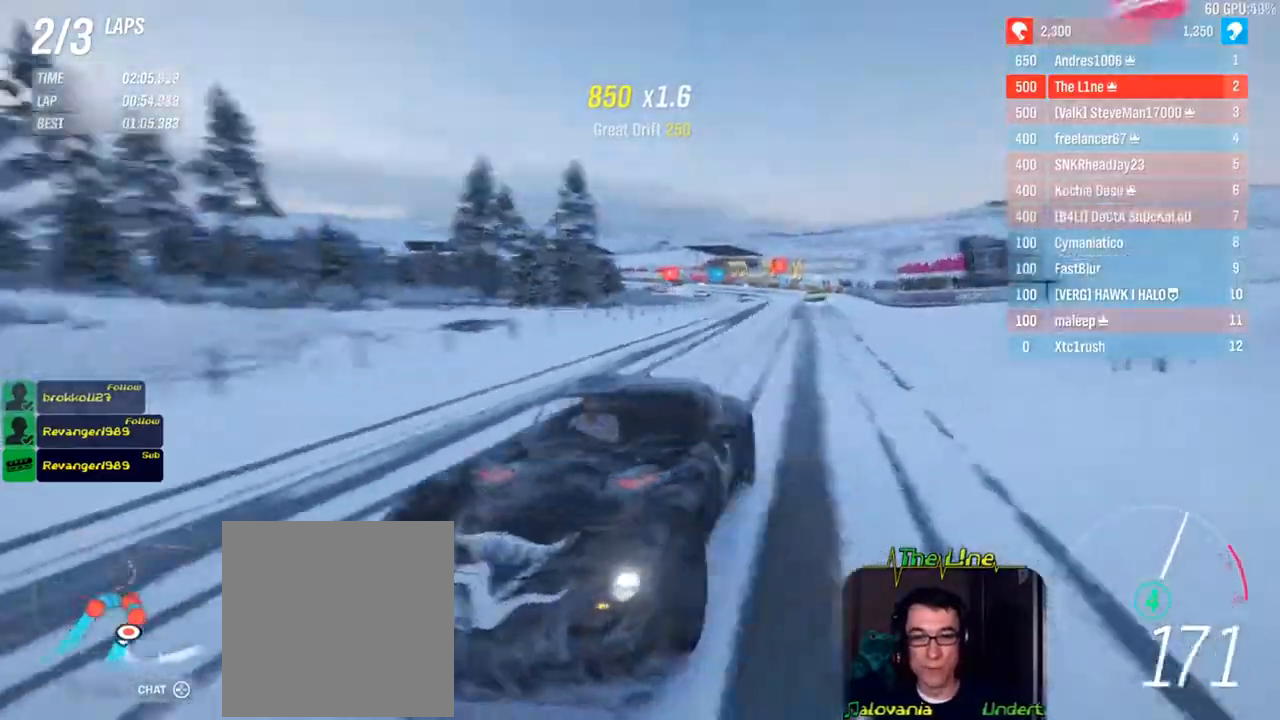
{"buttons": ["R2"], "left_stick": "center", "right_stick": "right", "events": [[100, "right_stick", "right"]]}
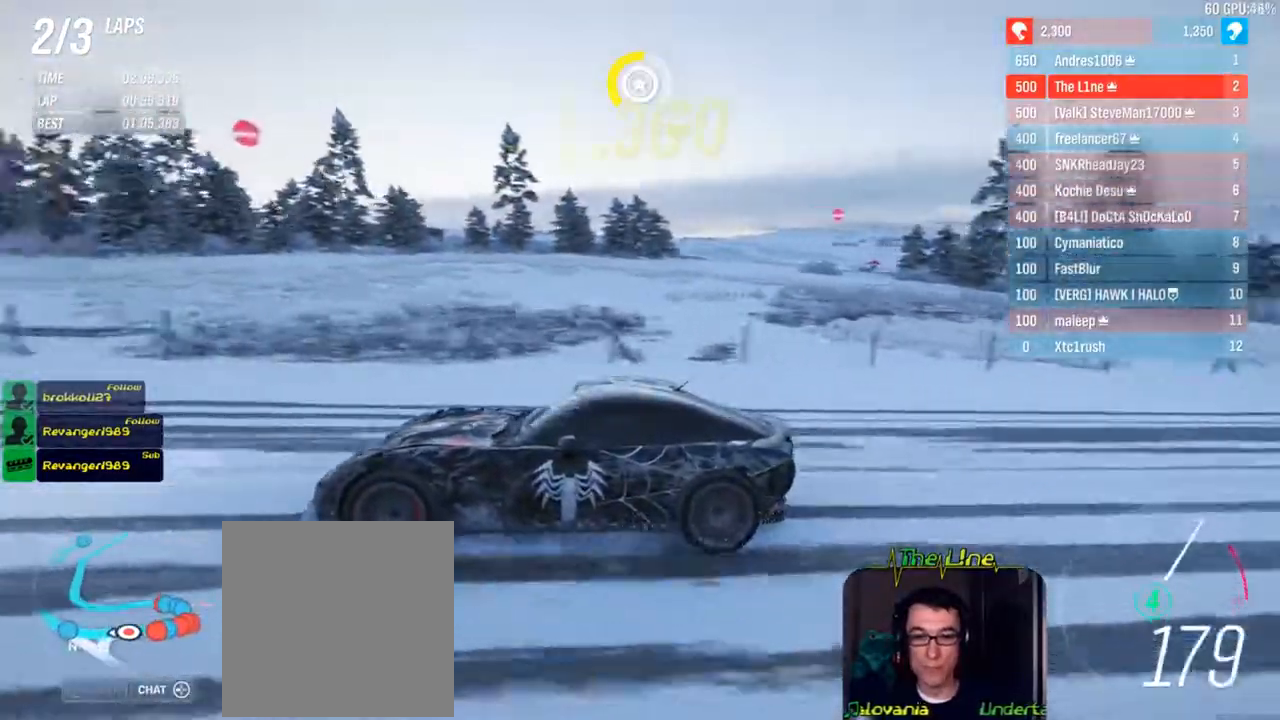
{"buttons": ["R2"], "left_stick": "center", "right_stick": "center", "events": [[100, "right_stick", "center"], [350, "left_stick", "up-left"], [434, "left_stick", "center"]]}
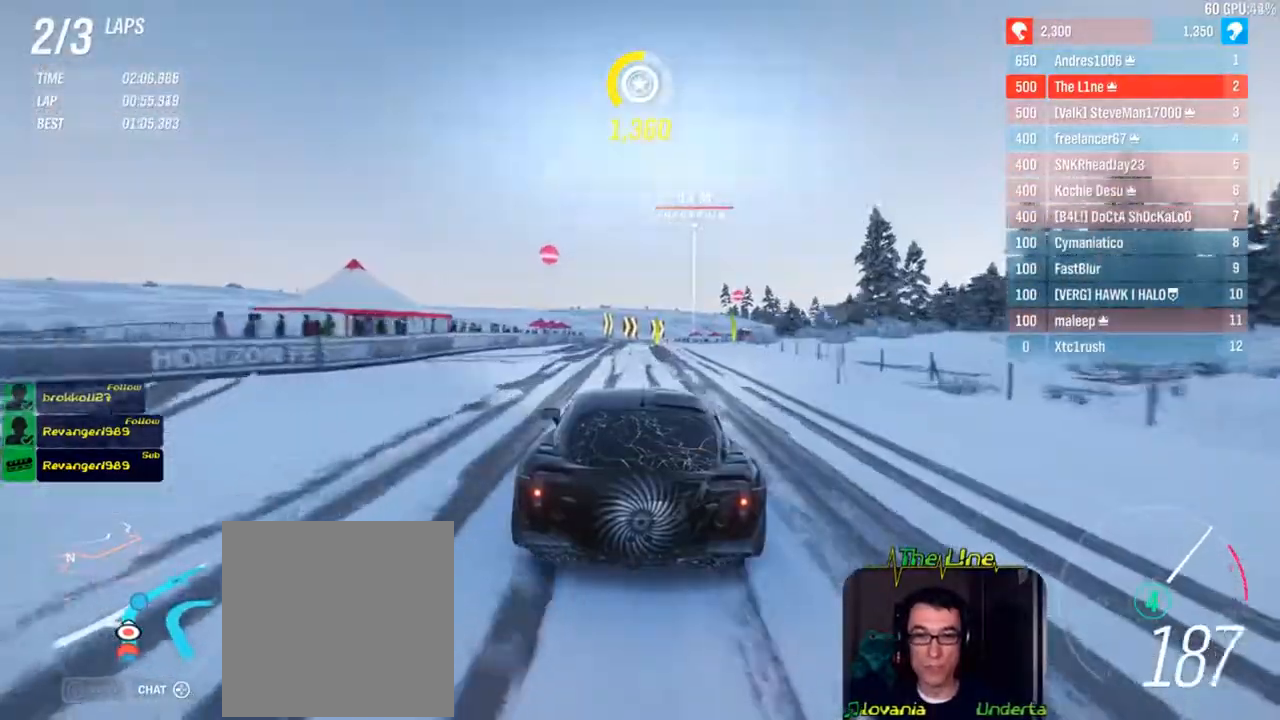
{"buttons": [], "left_stick": "right", "right_stick": "center", "events": [[184, "left_stick", "right"], [401, "R2", "up"]]}
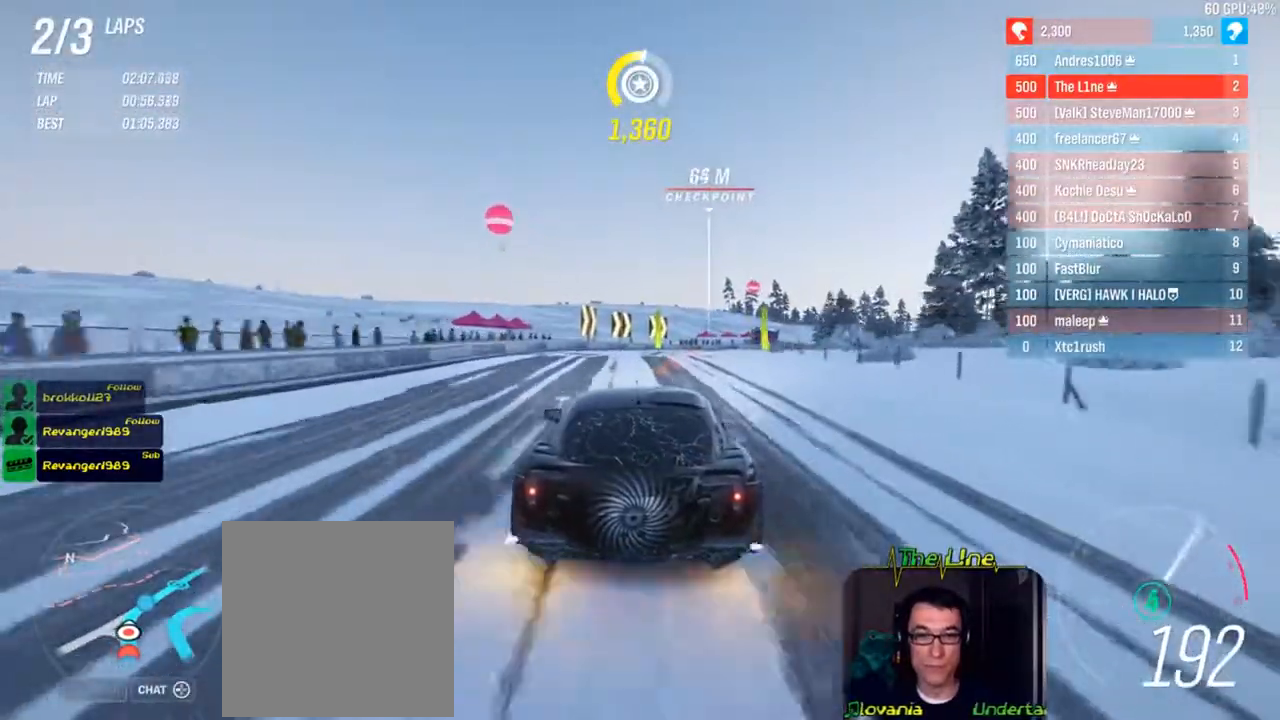
{"buttons": ["R2"], "left_stick": "right", "right_stick": "center", "events": [[317, "R2", "down"]]}
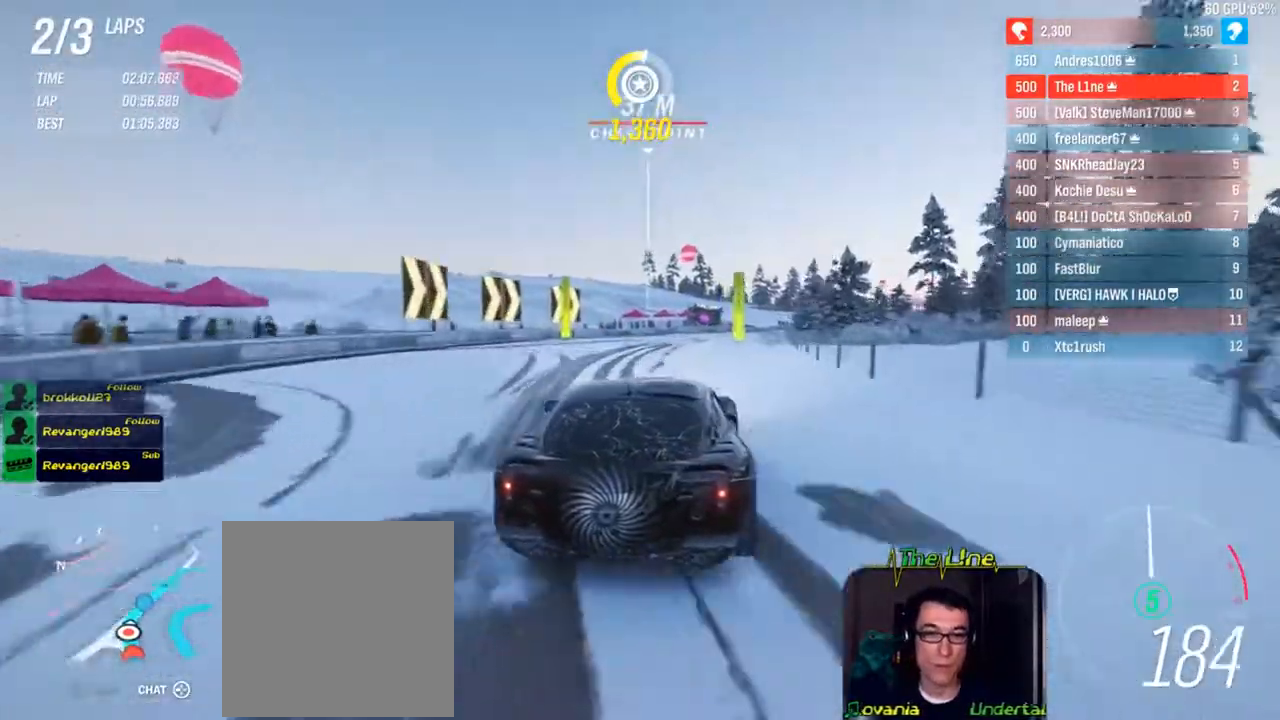
{"buttons": ["R2"], "left_stick": "right", "right_stick": "center", "events": []}
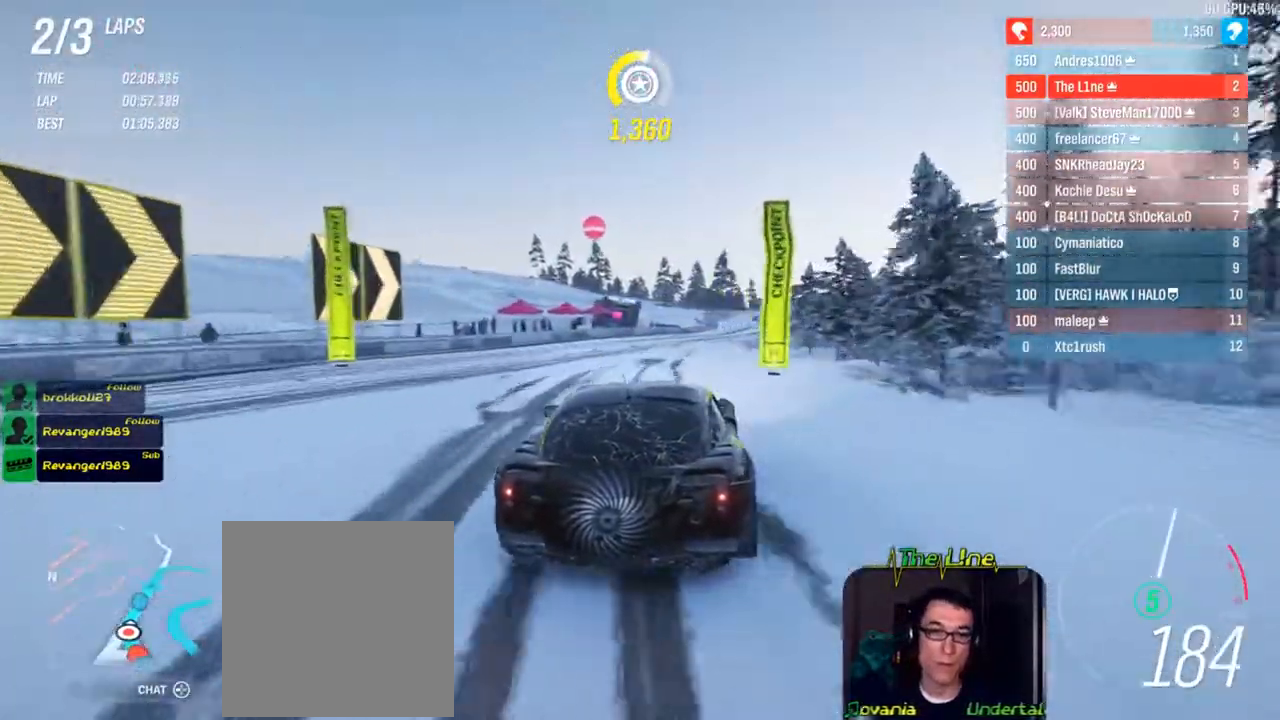
{"buttons": ["R2"], "left_stick": "right", "right_stick": "center", "events": [[100, "left_stick", "center"], [233, "left_stick", "right"]]}